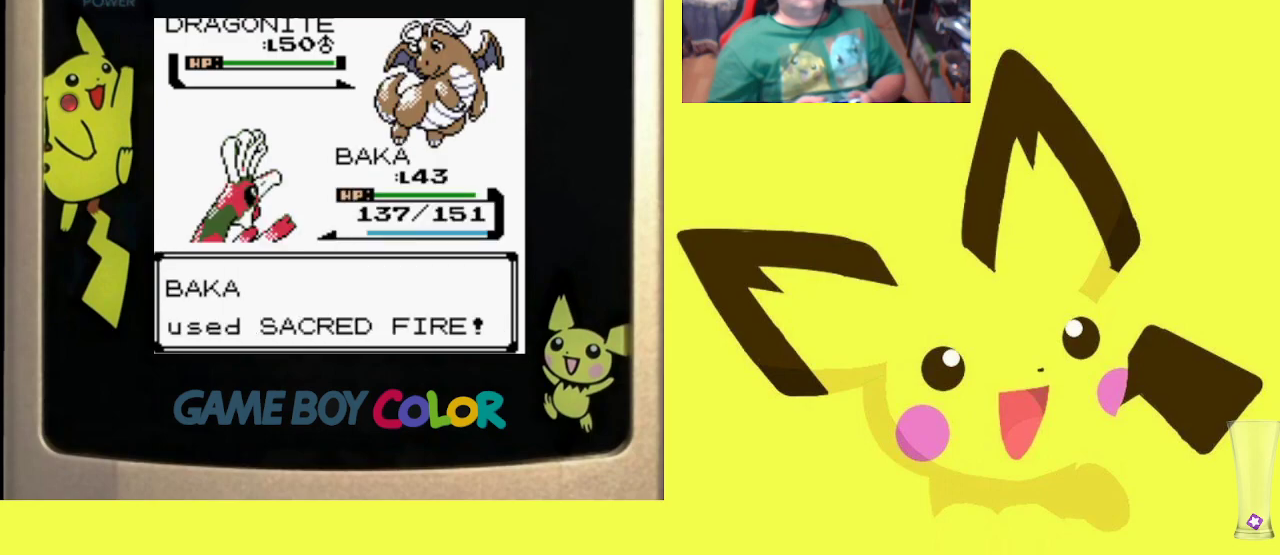
Gameplay with a controller (PlayStation layout); each line is a JSON object with the inputs held at the frame after it. "events" lists button and stick changes between this image and that frame as [ms after this image, input, new state], when the widget could be followed in between. Not read: left_stick right_stick.
{"buttons": [], "events": [[17, "CIRCLE", "up"], [117, "CIRCLE", "down"], [250, "CIRCLE", "up"], [350, "CIRCLE", "down"], [450, "CIRCLE", "up"]]}
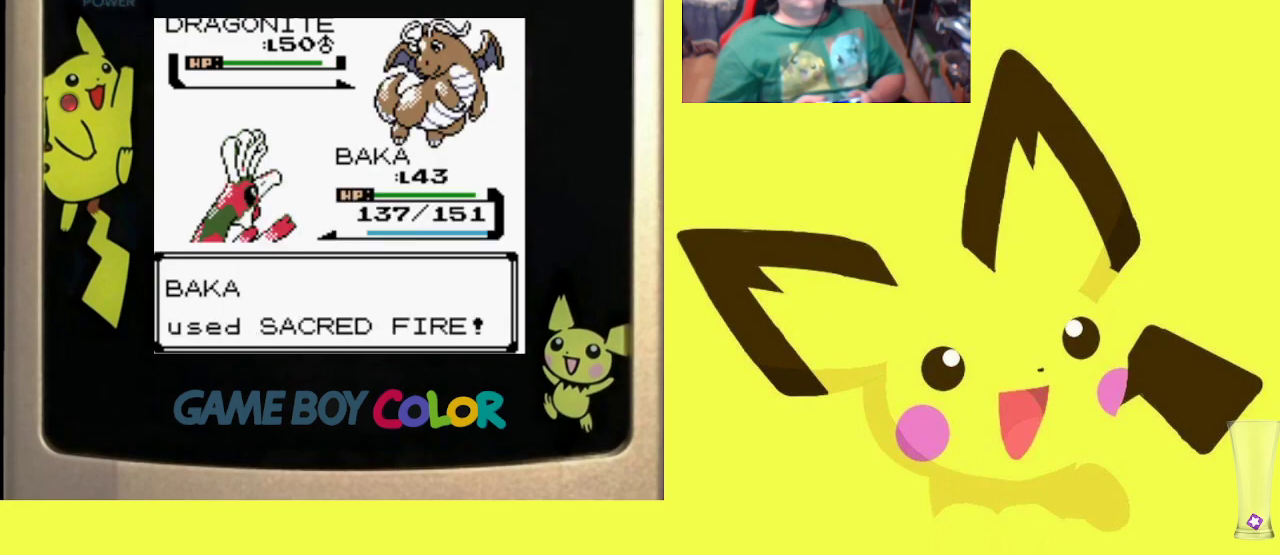
{"buttons": ["CIRCLE"], "events": [[50, "CIRCLE", "down"], [150, "CIRCLE", "up"], [250, "CIRCLE", "down"], [367, "CIRCLE", "up"], [467, "CIRCLE", "down"]]}
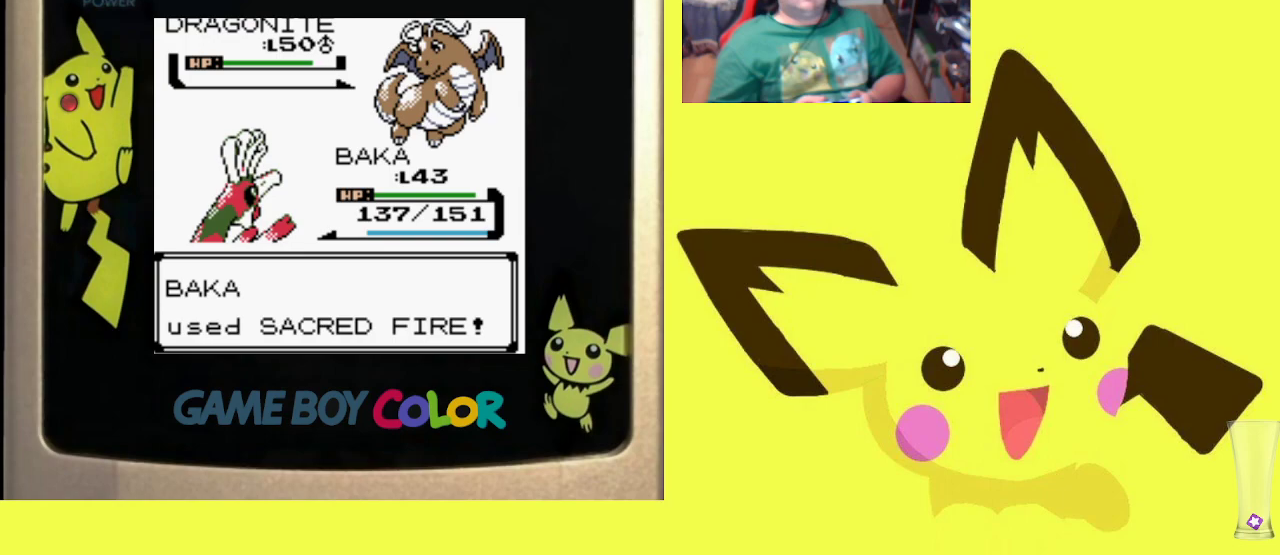
{"buttons": [], "events": [[67, "CIRCLE", "up"], [150, "CIRCLE", "down"], [267, "CIRCLE", "up"], [350, "CIRCLE", "down"], [467, "CIRCLE", "up"]]}
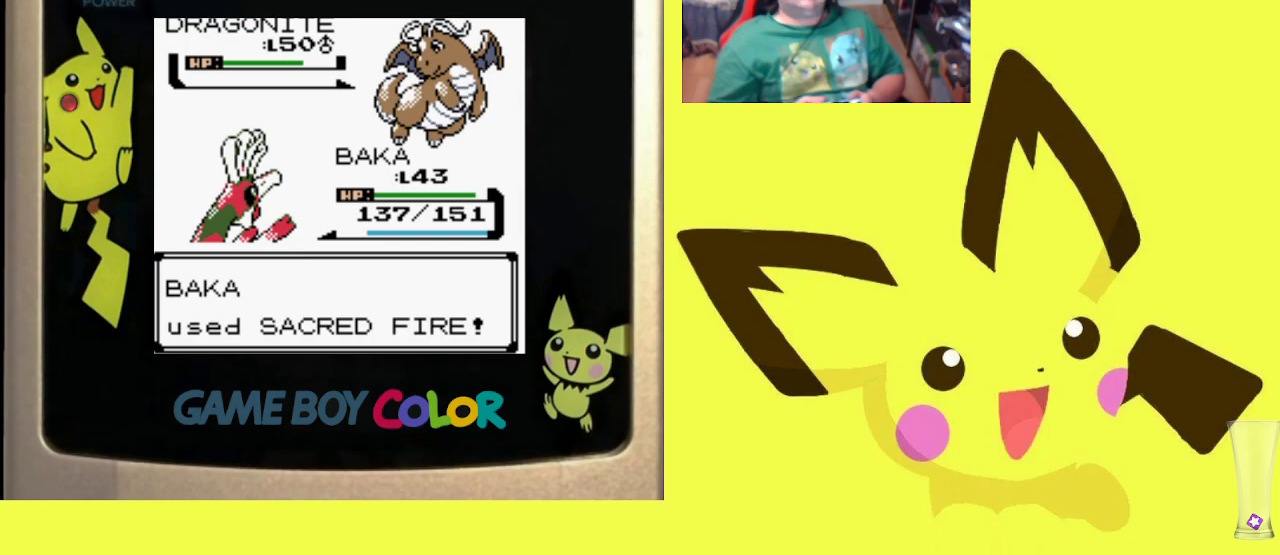
{"buttons": ["CIRCLE"], "events": [[50, "CIRCLE", "down"], [167, "CIRCLE", "up"], [267, "CIRCLE", "down"], [367, "CIRCLE", "up"], [467, "CIRCLE", "down"]]}
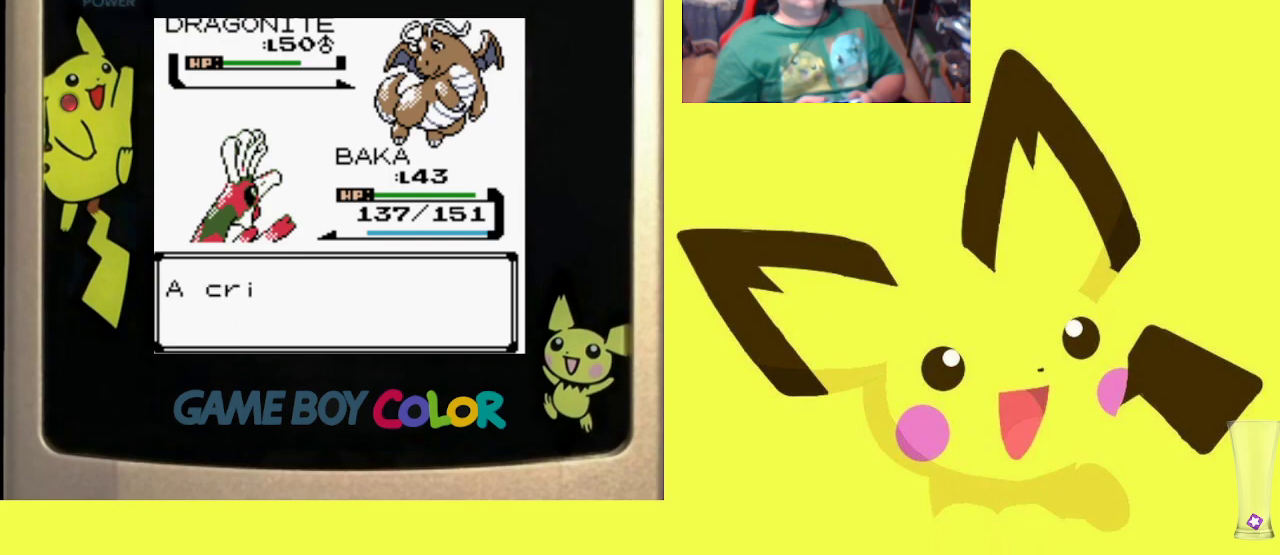
{"buttons": [], "events": [[83, "CIRCLE", "up"], [167, "CIRCLE", "down"], [283, "CIRCLE", "up"]]}
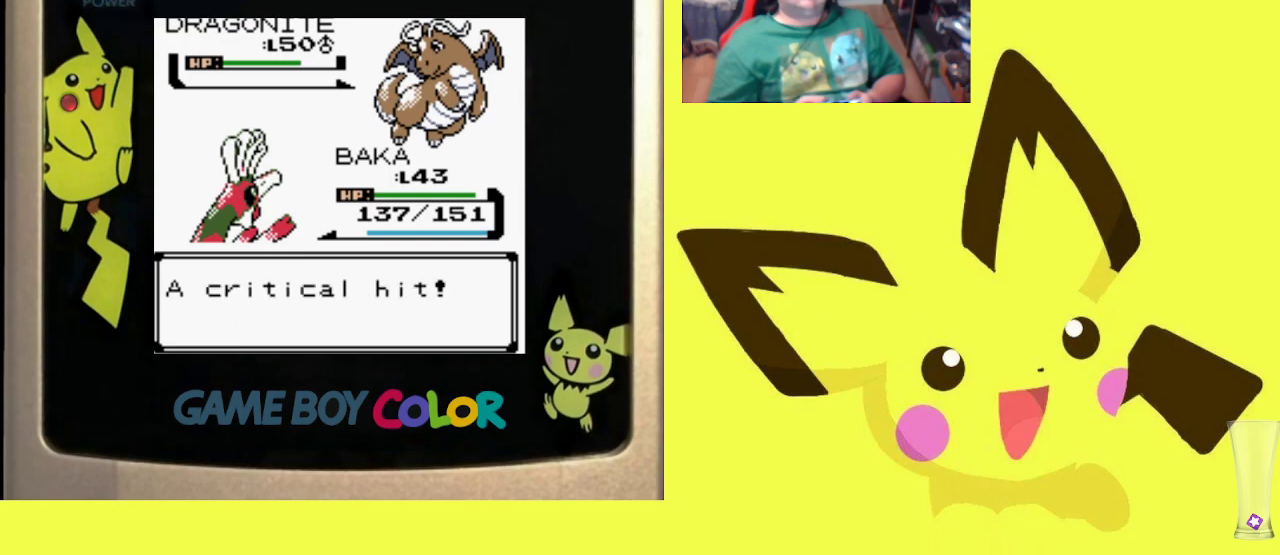
{"buttons": [], "events": []}
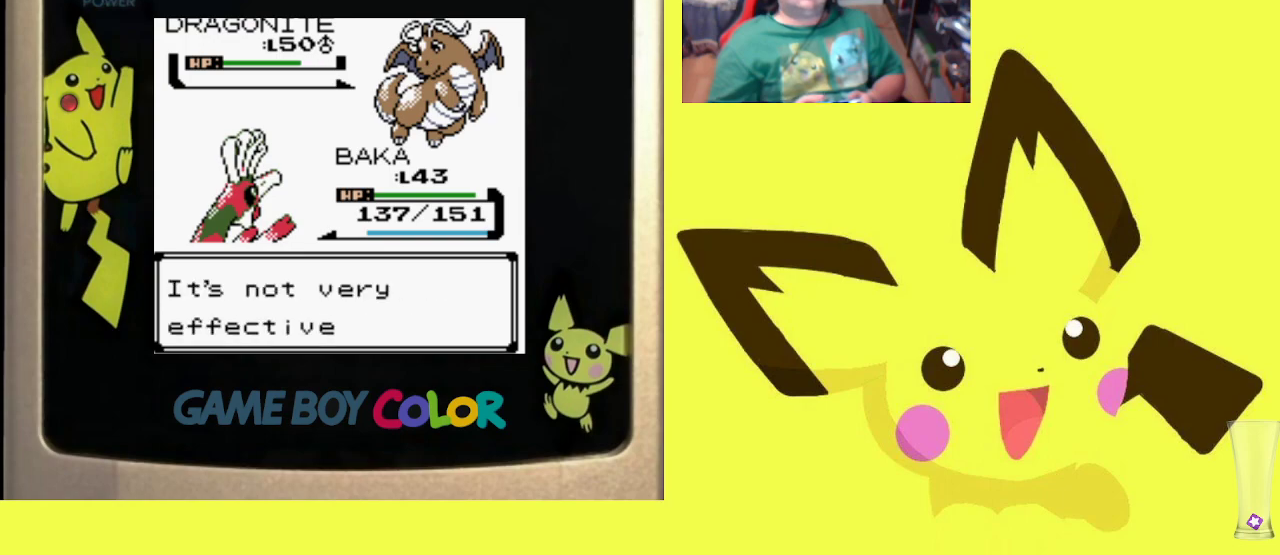
{"buttons": [], "events": [[83, "CIRCLE", "down"], [233, "CIRCLE", "up"]]}
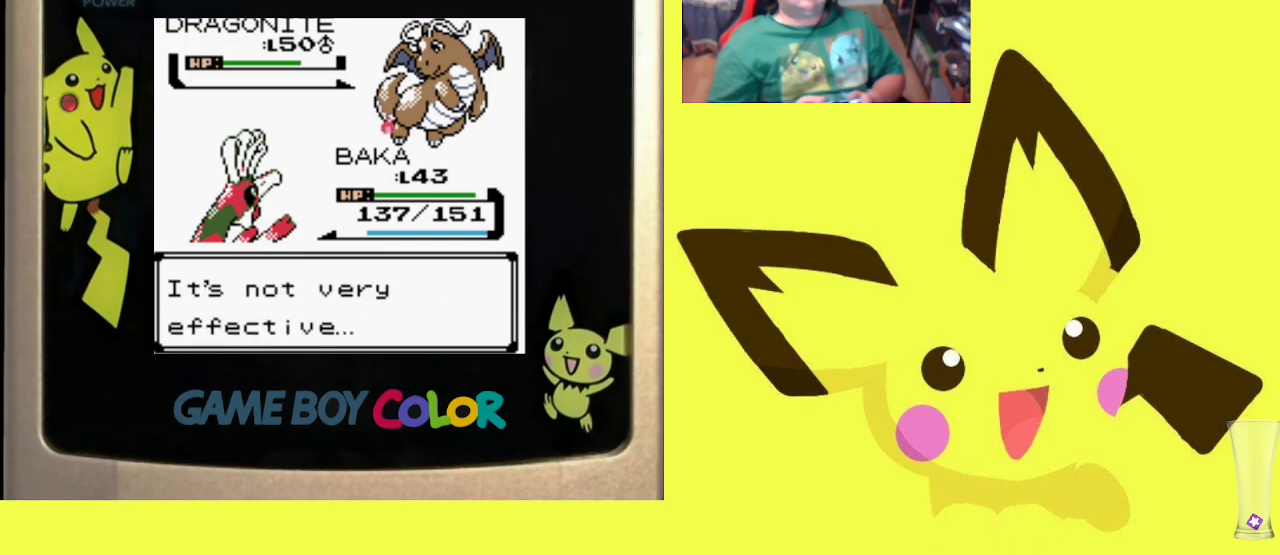
{"buttons": ["CIRCLE"], "events": [[450, "CIRCLE", "down"]]}
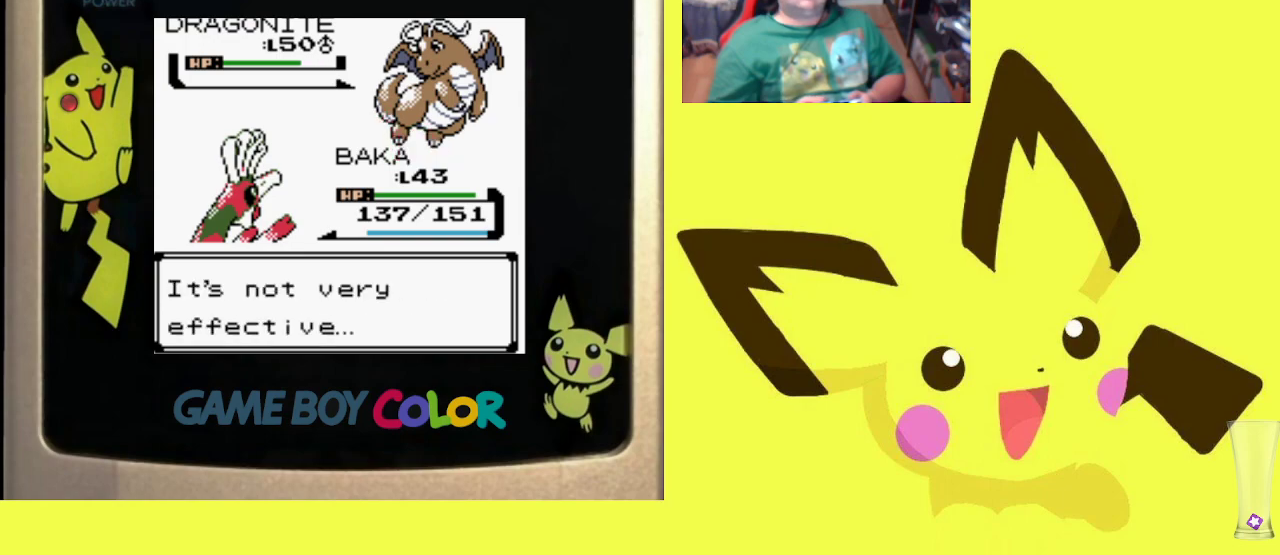
{"buttons": [], "events": [[50, "CIRCLE", "up"], [133, "CIRCLE", "down"], [250, "CIRCLE", "up"], [317, "CIRCLE", "down"], [433, "CIRCLE", "up"]]}
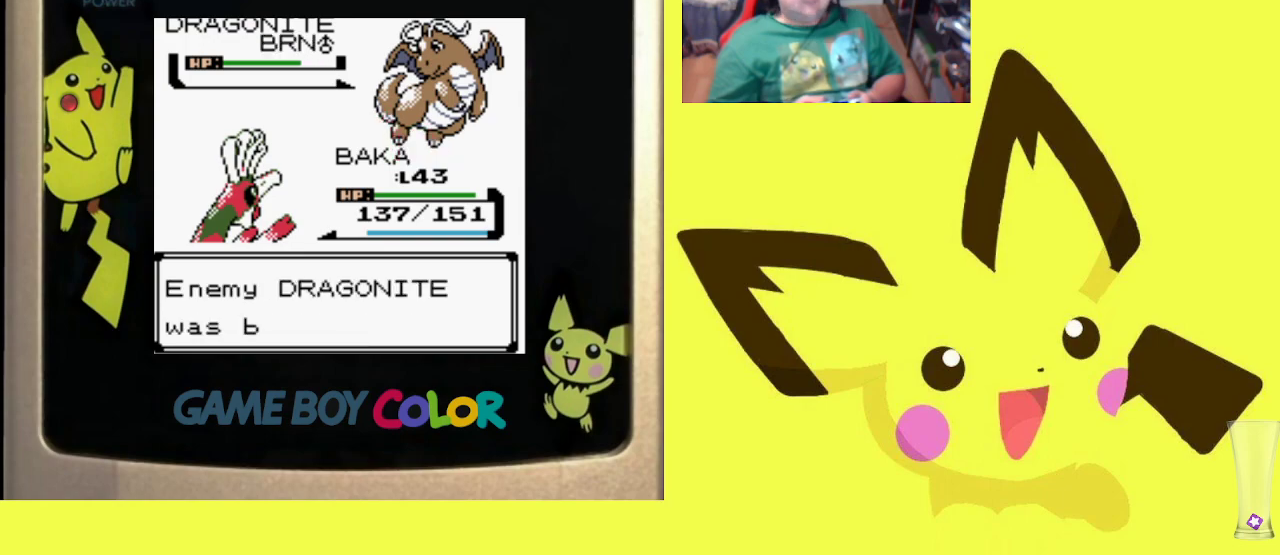
{"buttons": [], "events": [[83, "CIRCLE", "down"], [183, "CIRCLE", "up"], [267, "CIRCLE", "down"], [383, "CIRCLE", "up"]]}
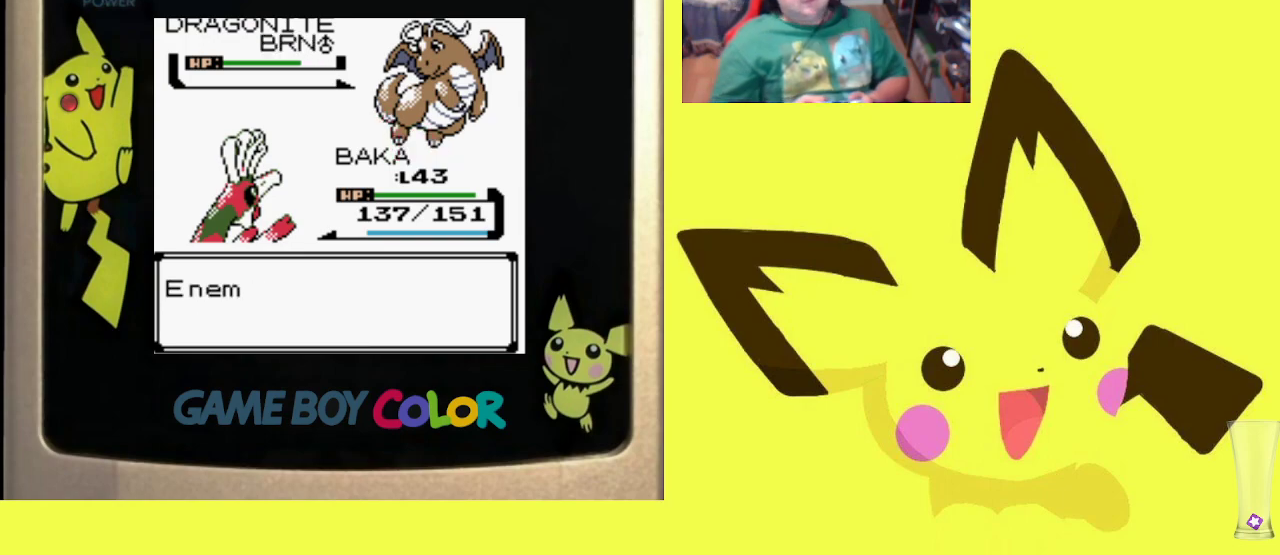
{"buttons": [], "events": [[17, "CIRCLE", "down"], [67, "CIRCLE", "up"]]}
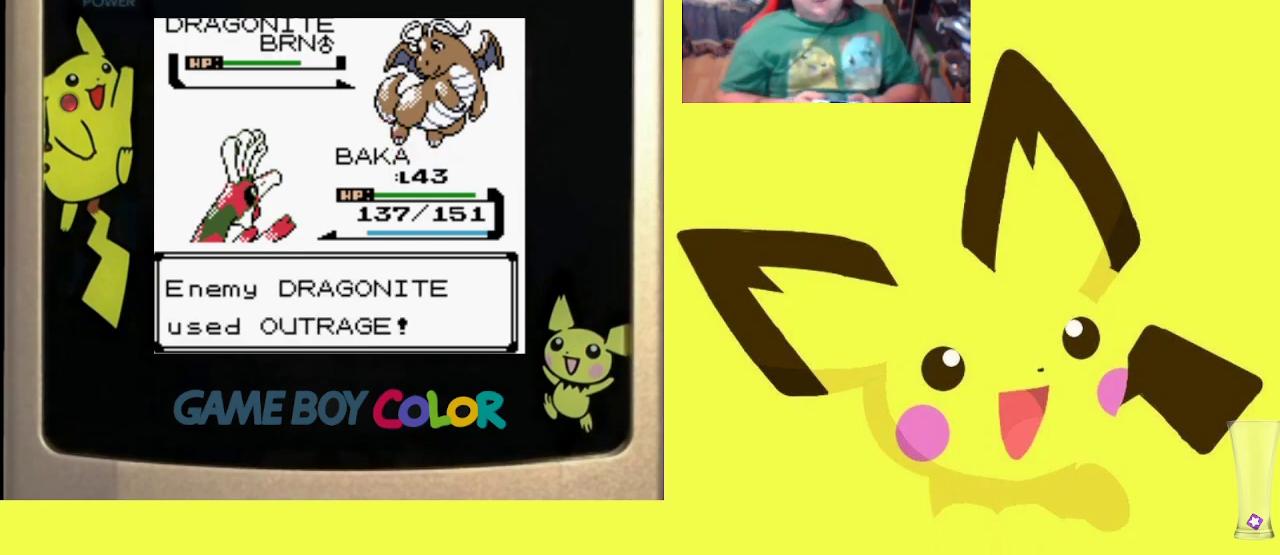
{"buttons": [], "events": [[50, "CIRCLE", "down"], [183, "CIRCLE", "up"]]}
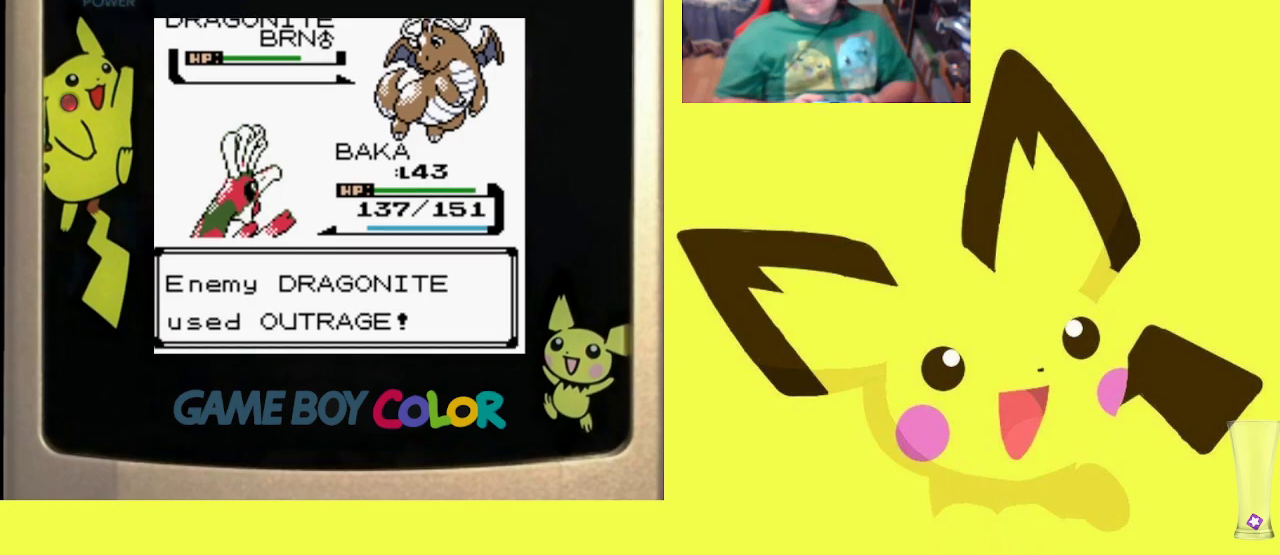
{"buttons": [], "events": []}
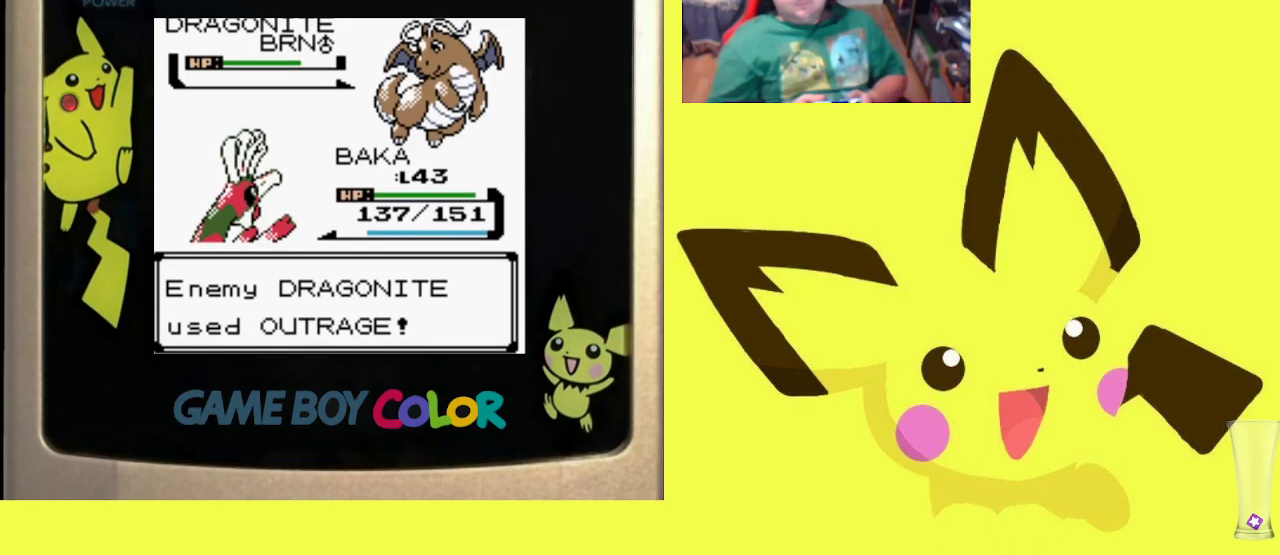
{"buttons": [], "events": []}
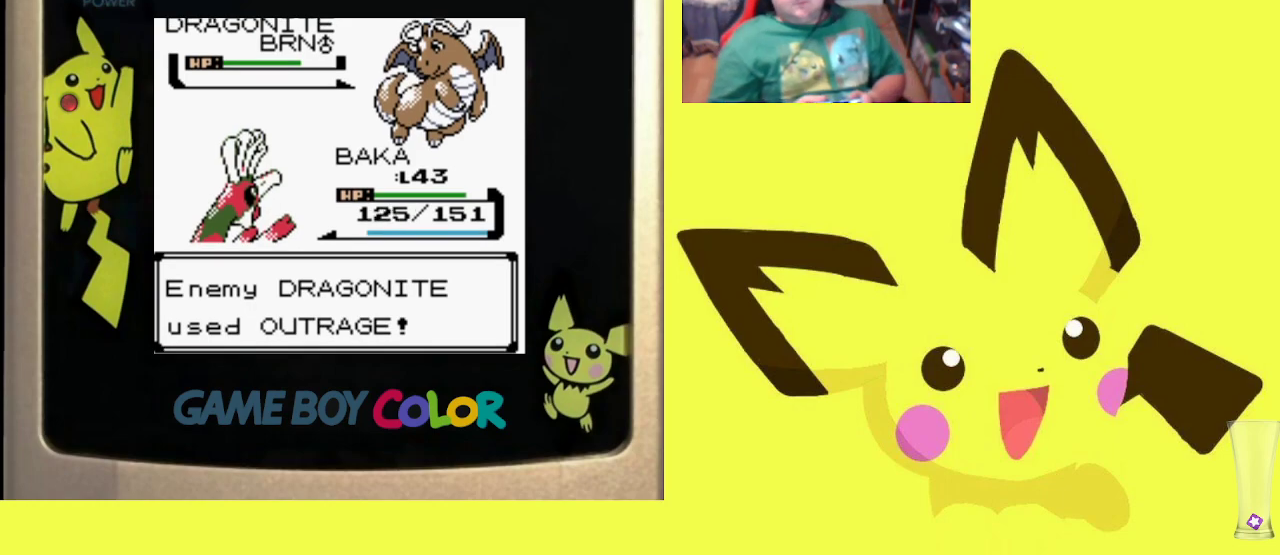
{"buttons": [], "events": []}
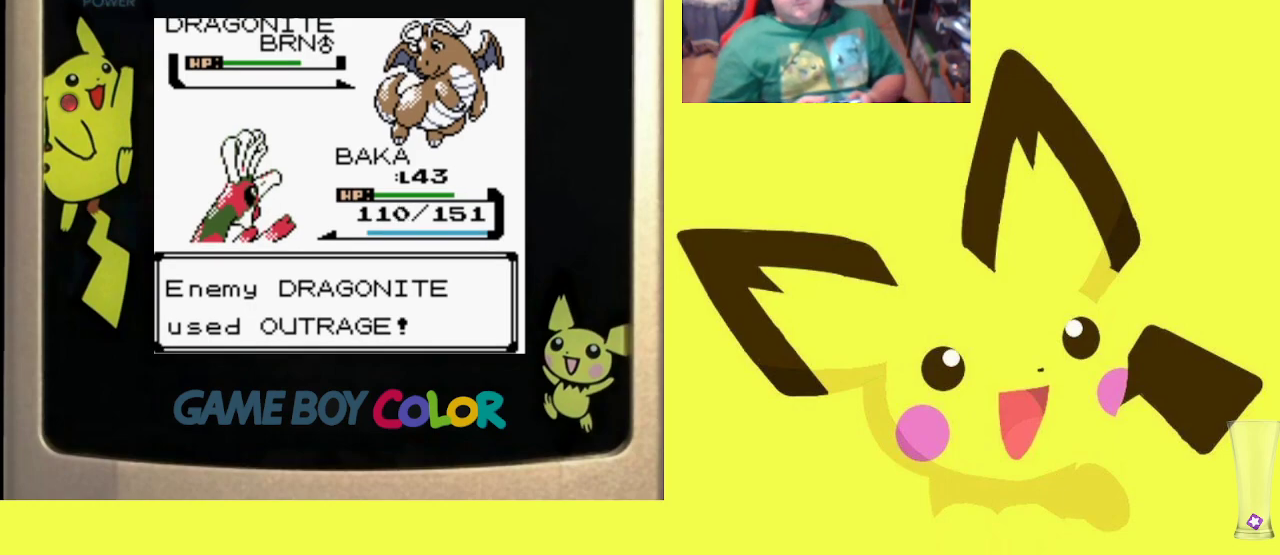
{"buttons": [], "events": []}
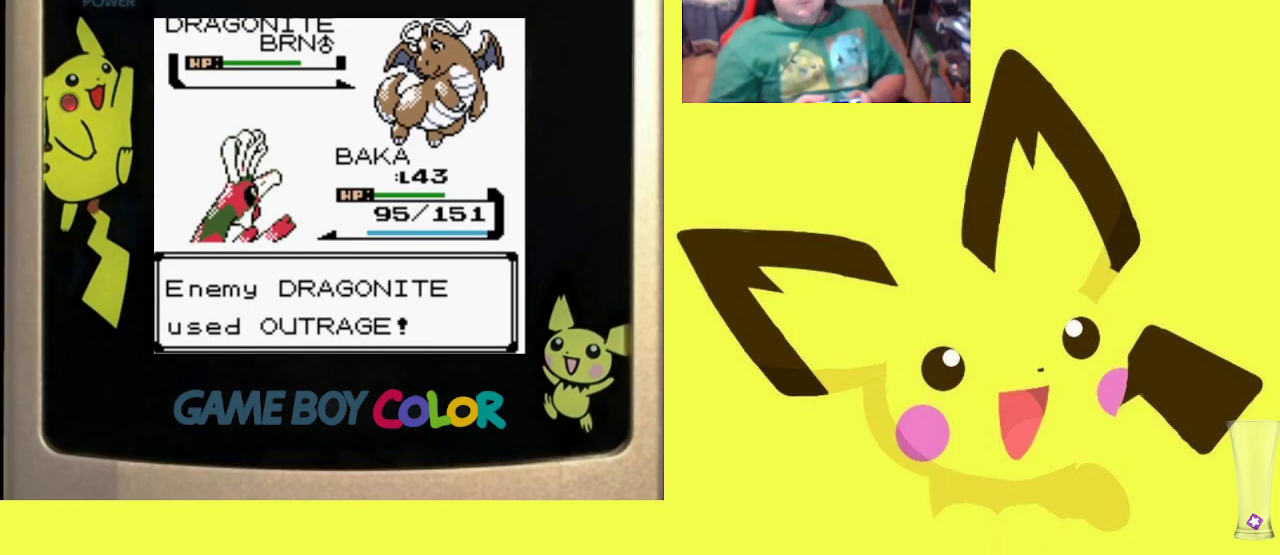
{"buttons": [], "events": []}
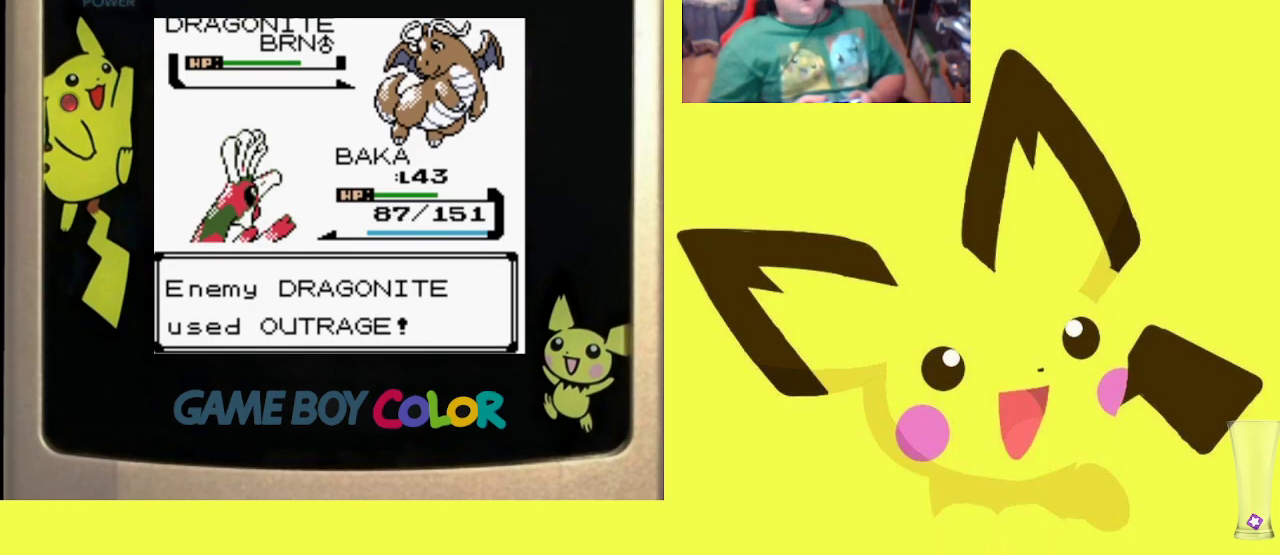
{"buttons": [], "events": []}
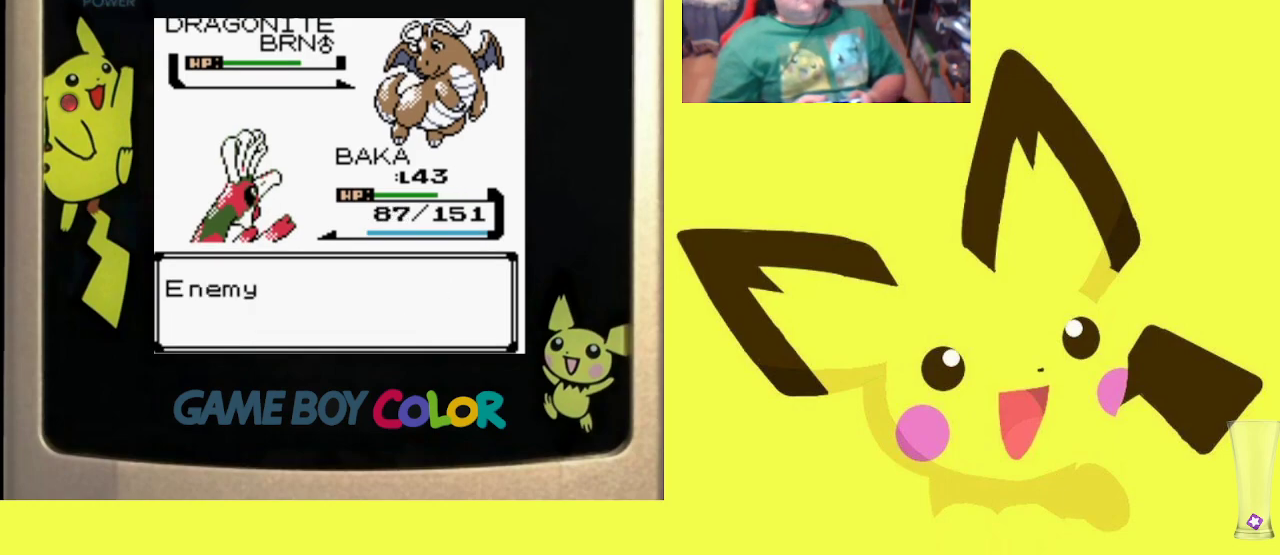
{"buttons": [], "events": [[300, "CIRCLE", "down"], [450, "CIRCLE", "up"]]}
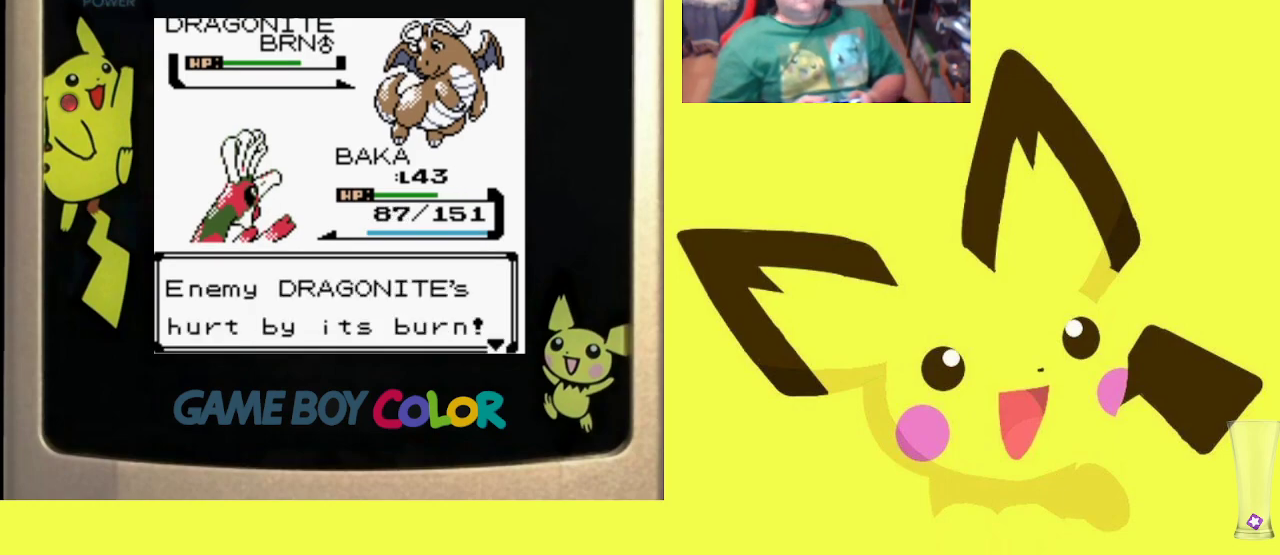
{"buttons": [], "events": [[167, "CIRCLE", "down"], [300, "CIRCLE", "up"]]}
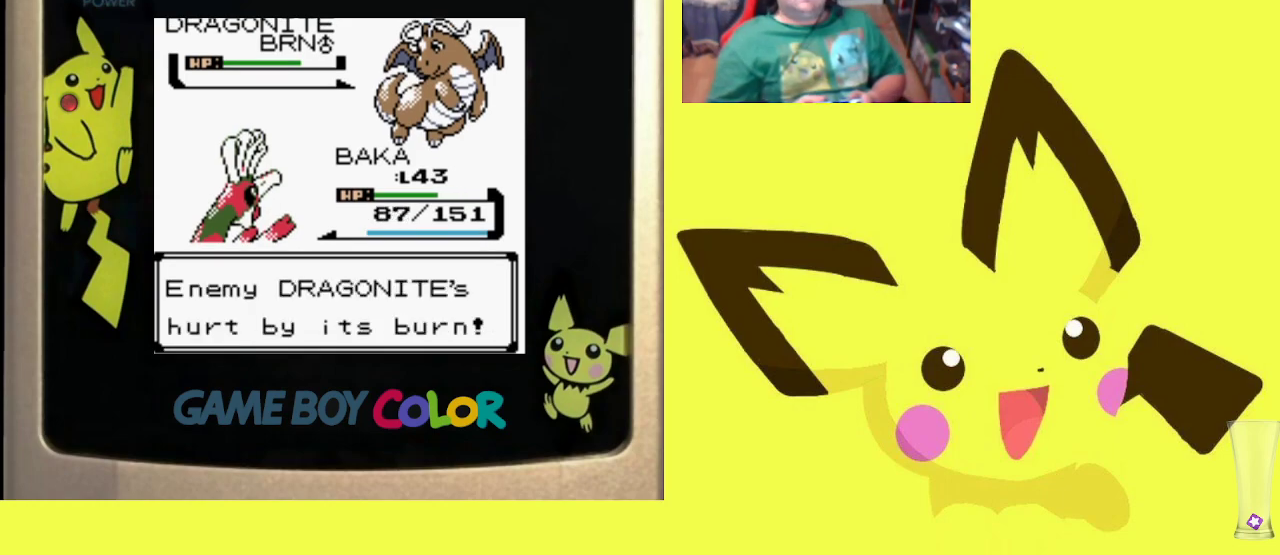
{"buttons": [], "events": []}
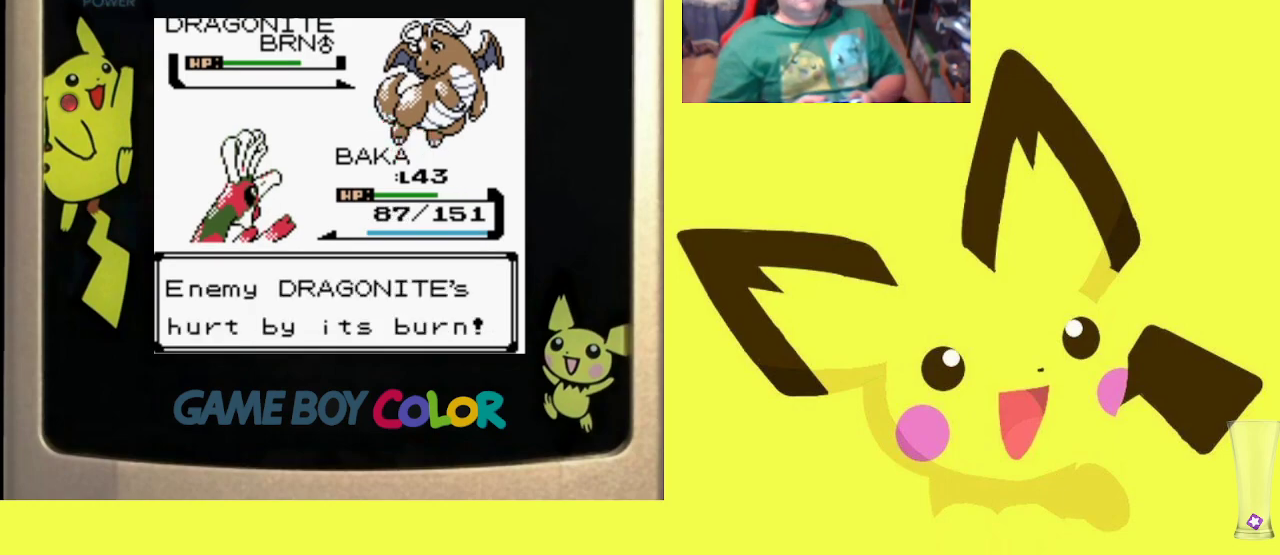
{"buttons": [], "events": [[150, "CIRCLE", "down"], [250, "CIRCLE", "up"]]}
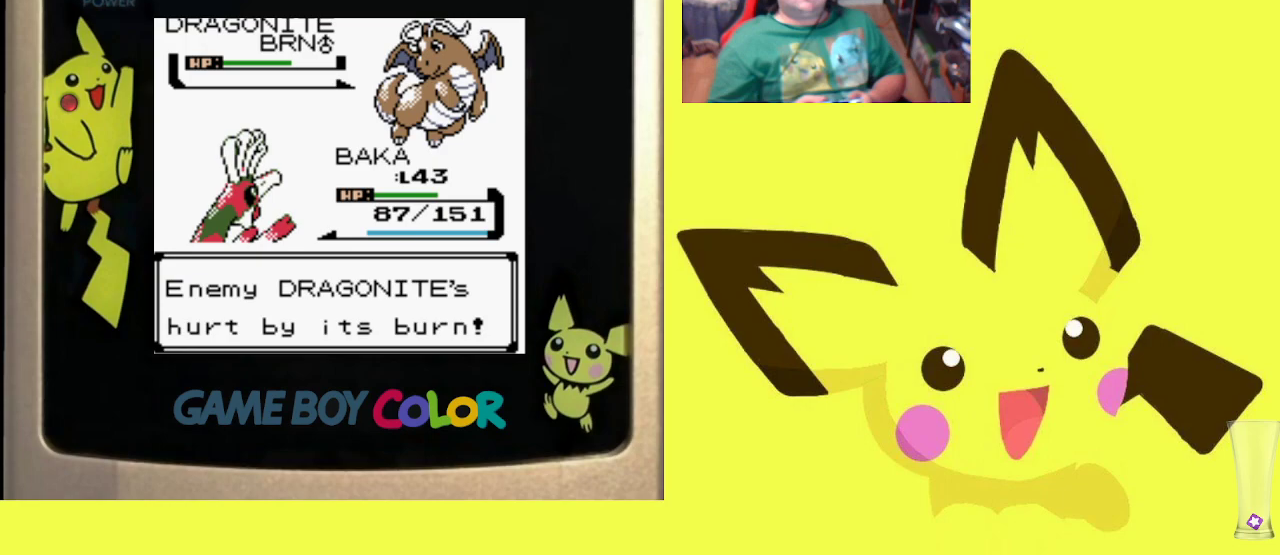
{"buttons": [], "events": []}
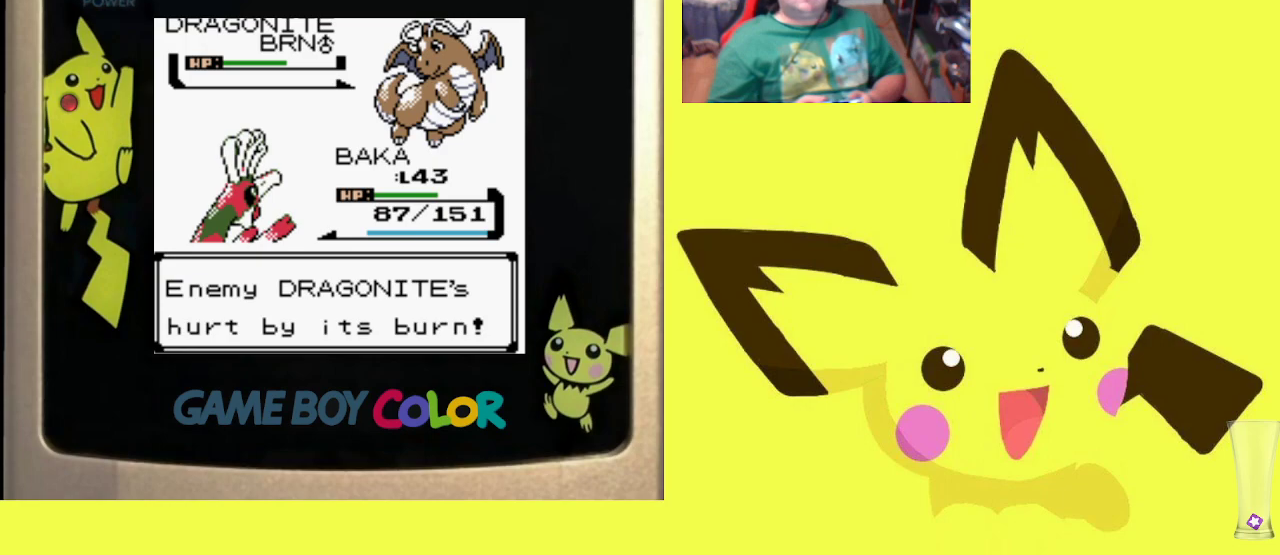
{"buttons": [], "events": []}
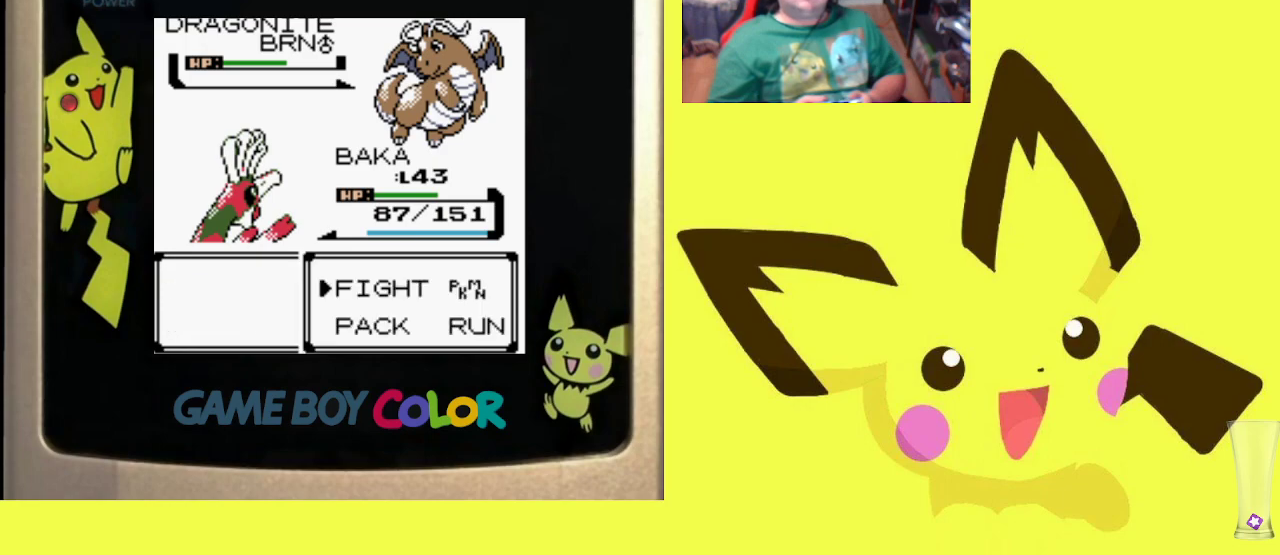
{"buttons": [], "events": [[50, "CIRCLE", "down"], [183, "CIRCLE", "up"], [367, "DPAD_DOWN", "down"], [467, "DPAD_DOWN", "up"]]}
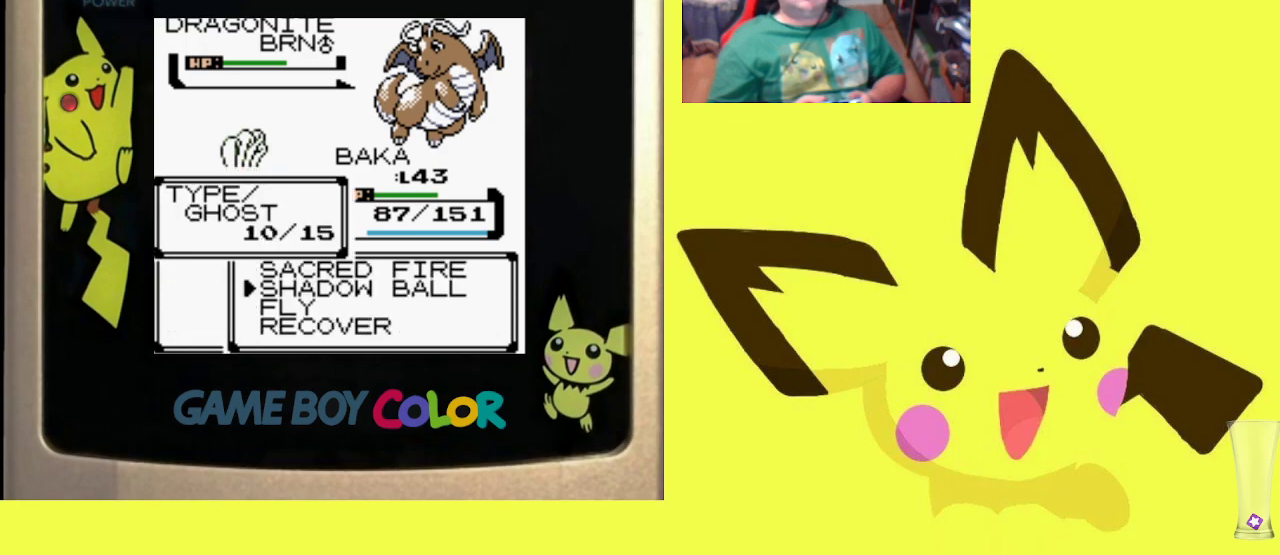
{"buttons": ["CIRCLE"], "events": [[50, "DPAD_DOWN", "down"], [167, "DPAD_DOWN", "up"], [233, "DPAD_DOWN", "down"], [350, "DPAD_DOWN", "up"], [450, "CIRCLE", "down"]]}
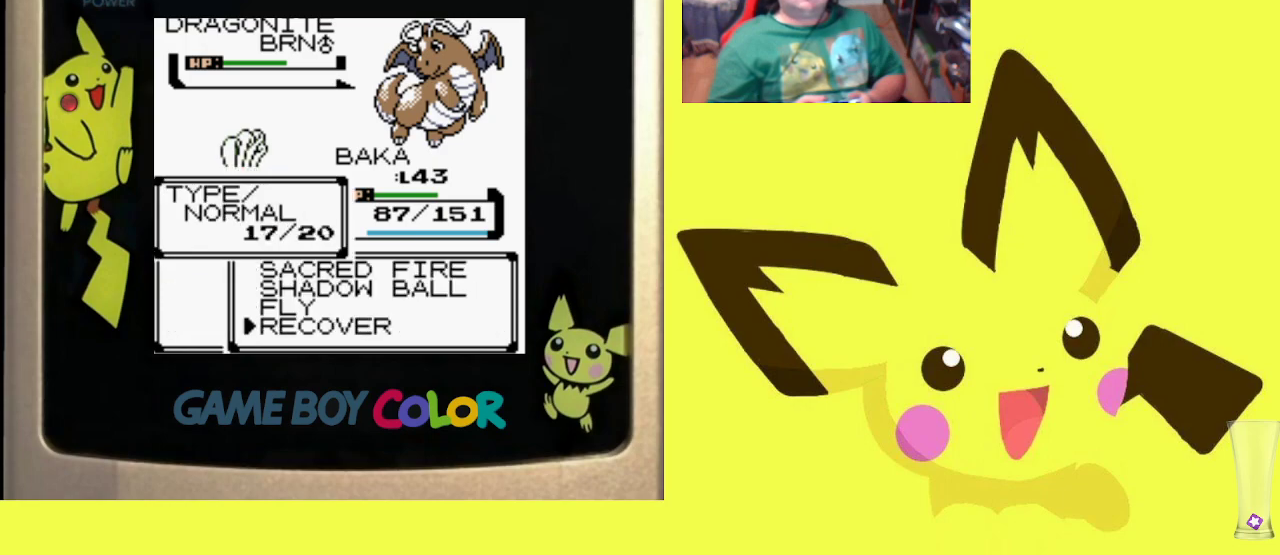
{"buttons": [], "events": [[100, "CIRCLE", "up"]]}
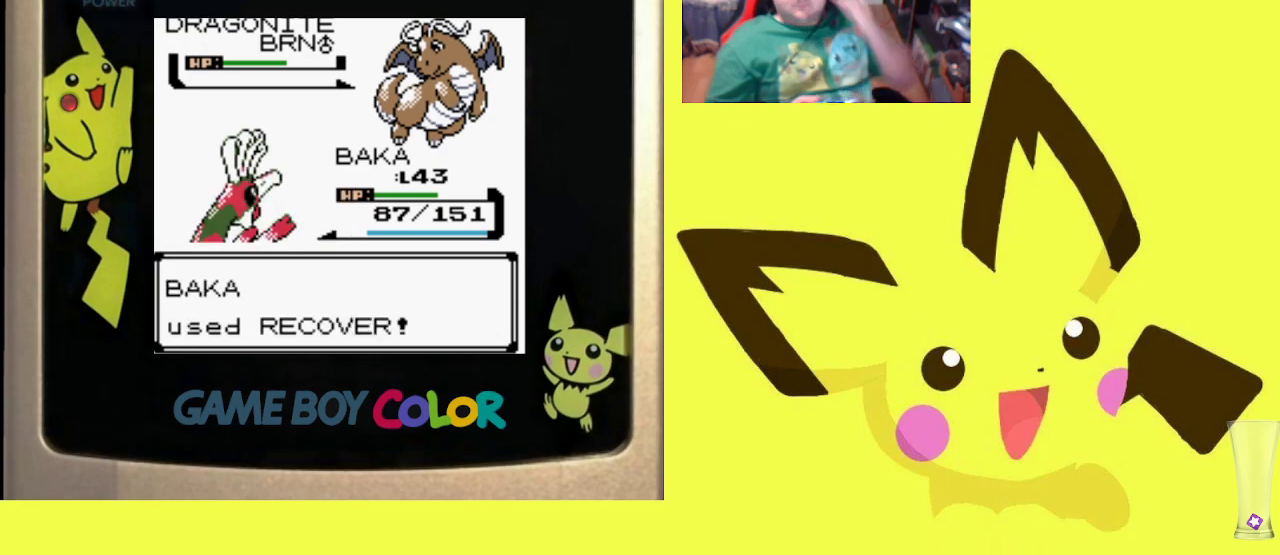
{"buttons": [], "events": []}
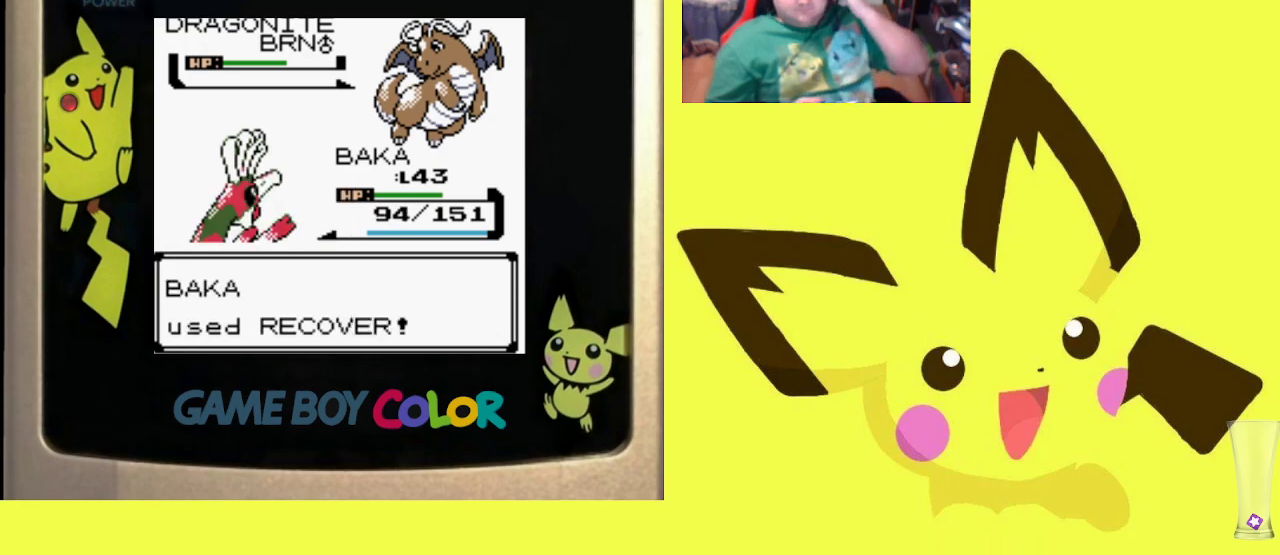
{"buttons": [], "events": []}